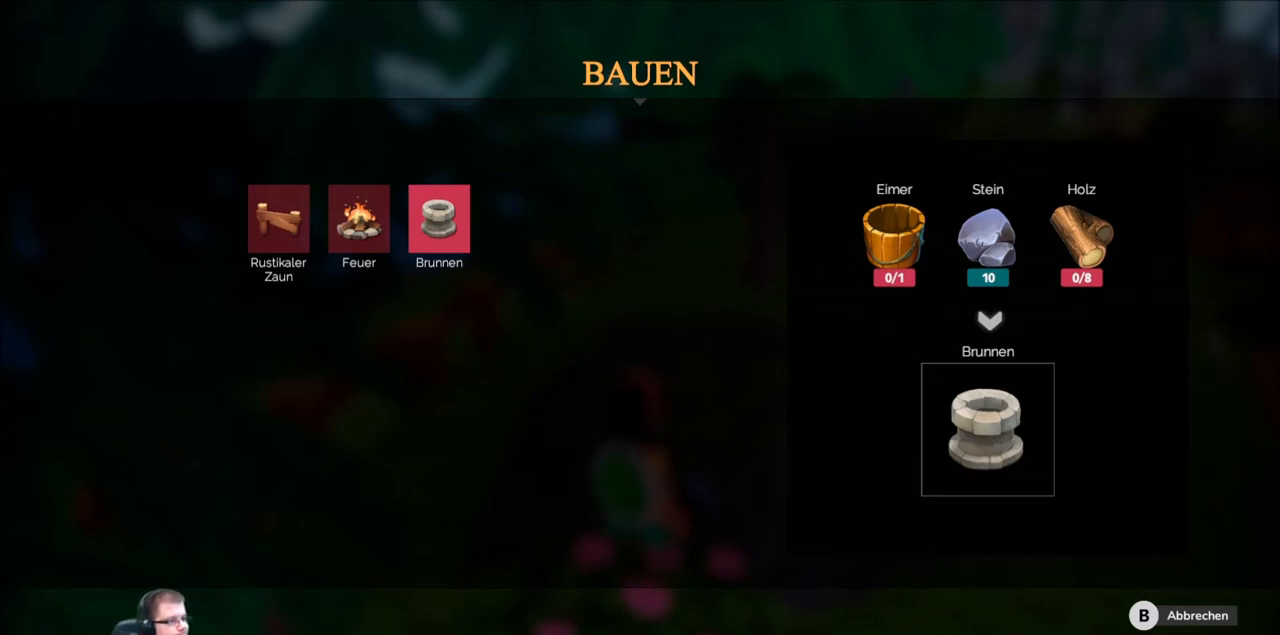
Gameplay with a controller (Xbox layout); each line is a JSON object with the inputs held at the frame after it. "events" lists button and stick changes between this image and that frame as [ms after this image, input, new state], when the widget could be followed in between. Not read: L1 L3 R1 R3.
{"buttons": [], "left_stick": "center", "right_stick": "center", "events": [[234, "B", "down"], [367, "B", "up"]]}
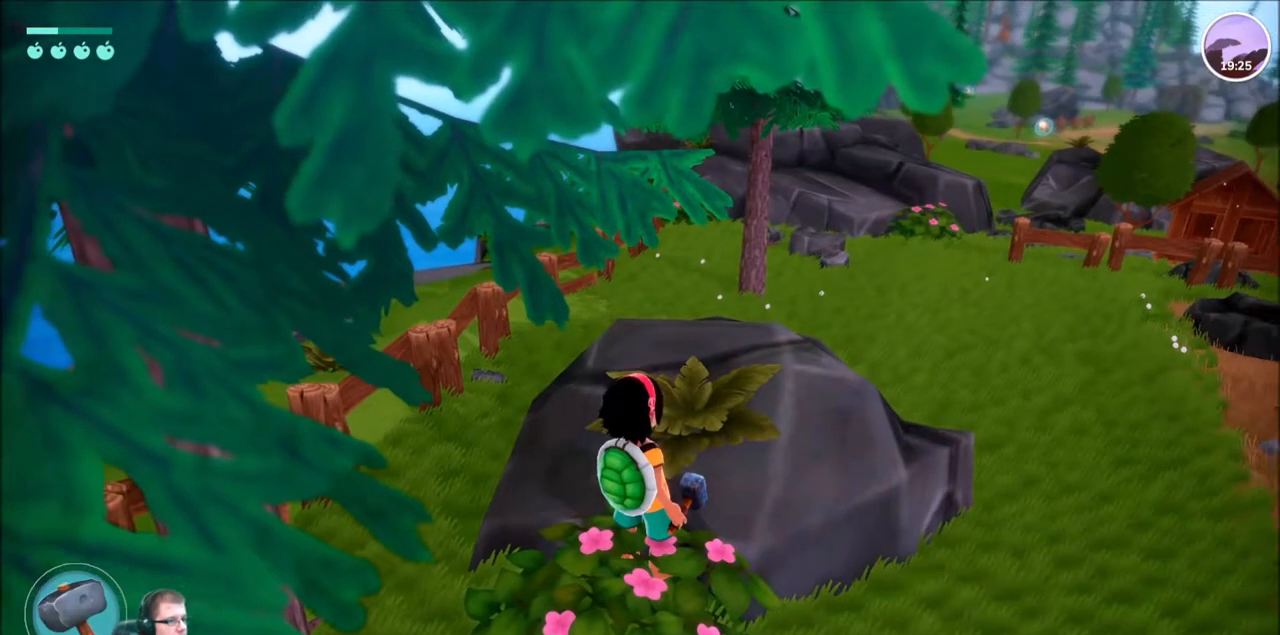
{"buttons": [], "left_stick": "center", "right_stick": "center", "events": []}
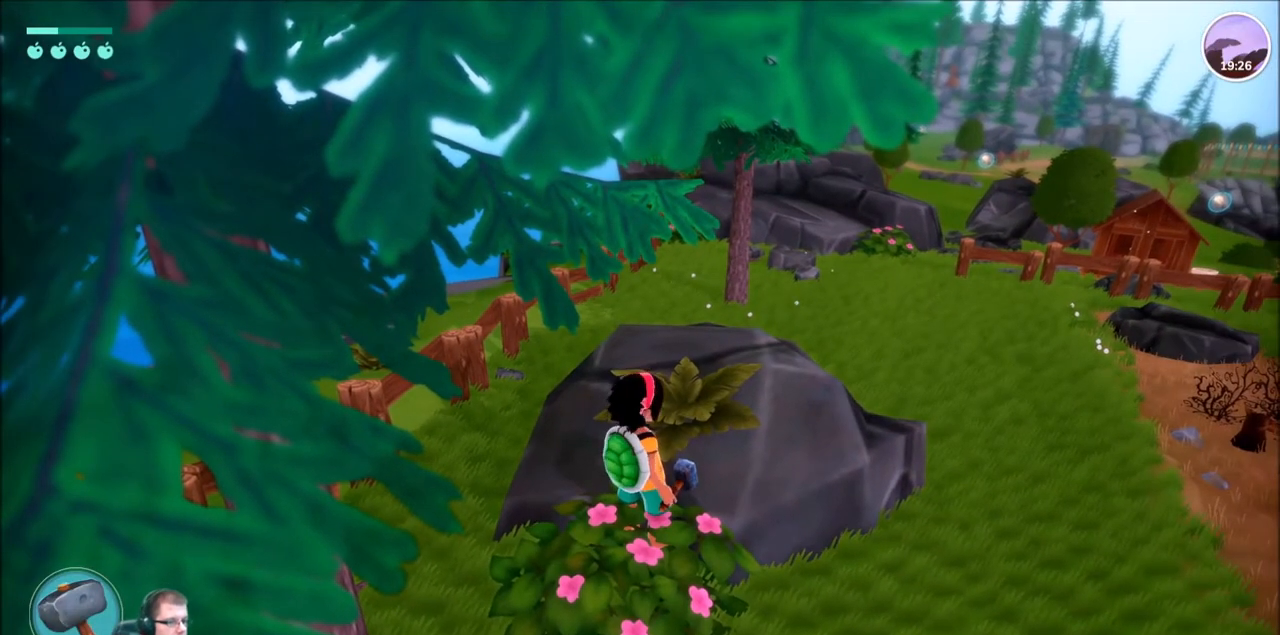
{"buttons": [], "left_stick": "center", "right_stick": "center", "events": []}
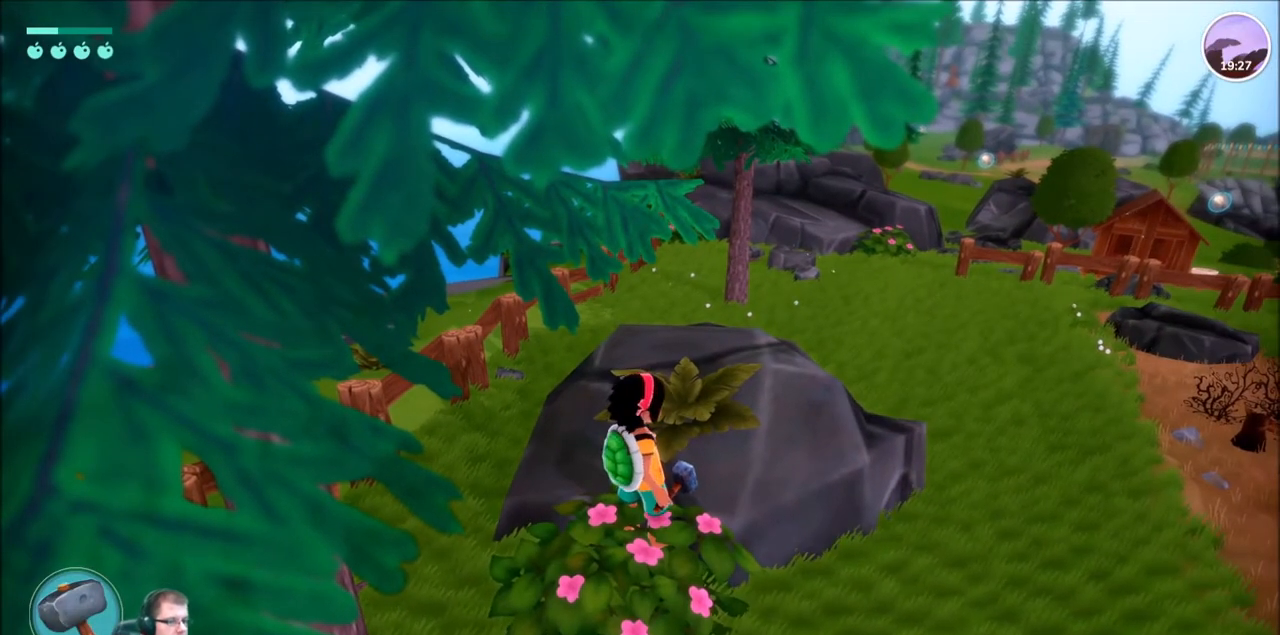
{"buttons": [], "left_stick": "center", "right_stick": "center", "events": [[33, "DPAD_RIGHT", "down"], [200, "DPAD_RIGHT", "up"]]}
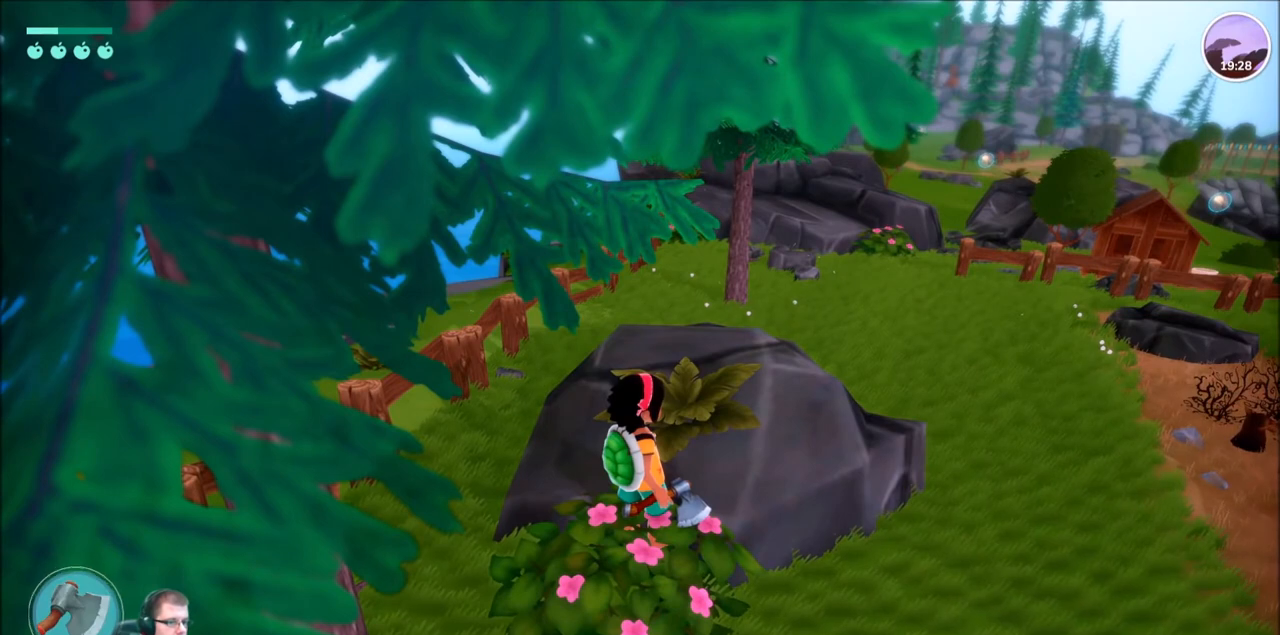
{"buttons": ["DPAD_RIGHT"], "left_stick": "center", "right_stick": "center", "events": [[401, "DPAD_RIGHT", "down"]]}
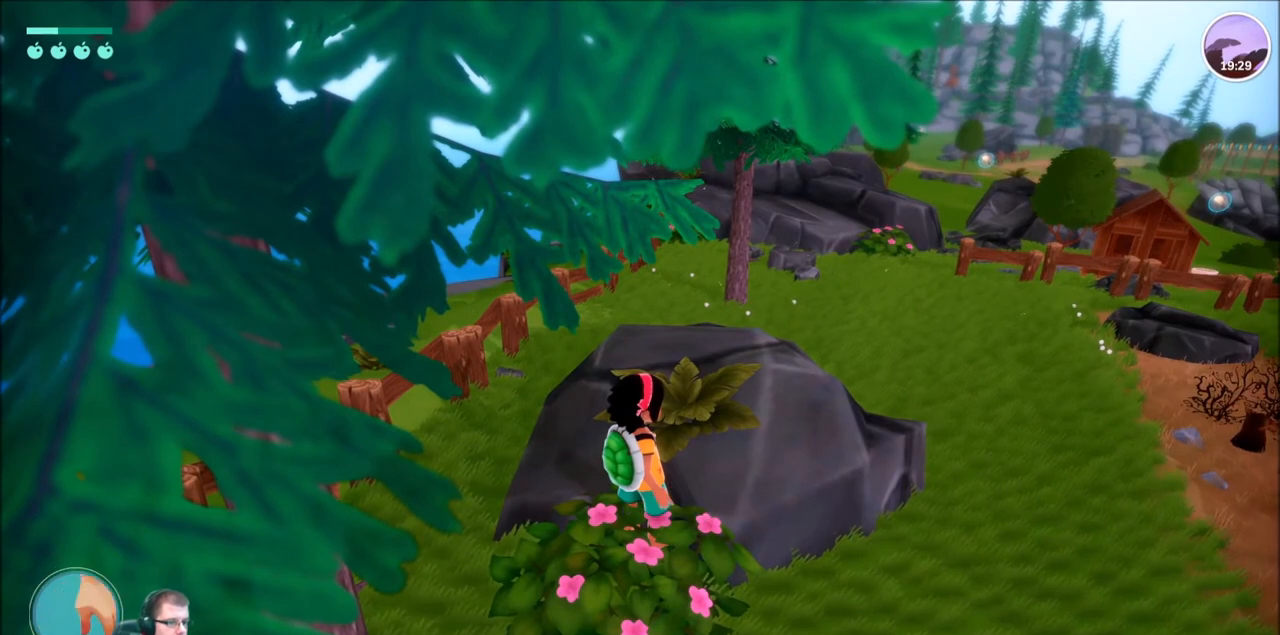
{"buttons": ["DPAD_RIGHT"], "left_stick": "center", "right_stick": "center", "events": [[66, "DPAD_RIGHT", "up"], [500, "DPAD_RIGHT", "down"]]}
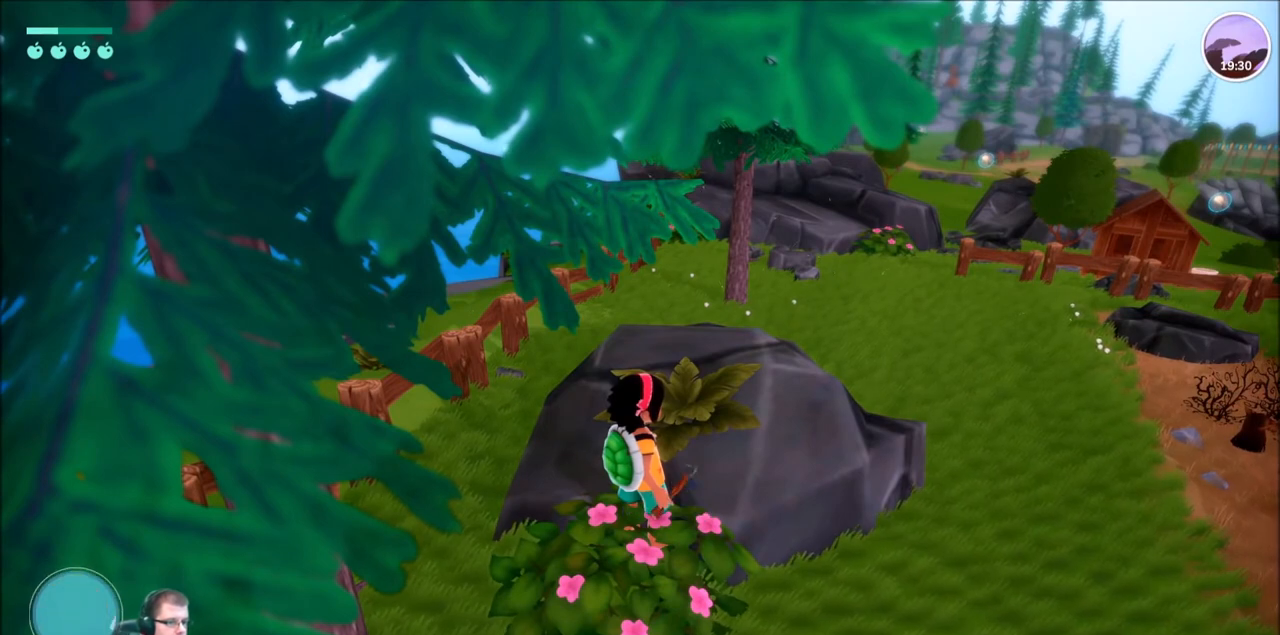
{"buttons": ["Y"], "left_stick": "center", "right_stick": "center", "events": [[167, "DPAD_RIGHT", "up"], [501, "Y", "down"]]}
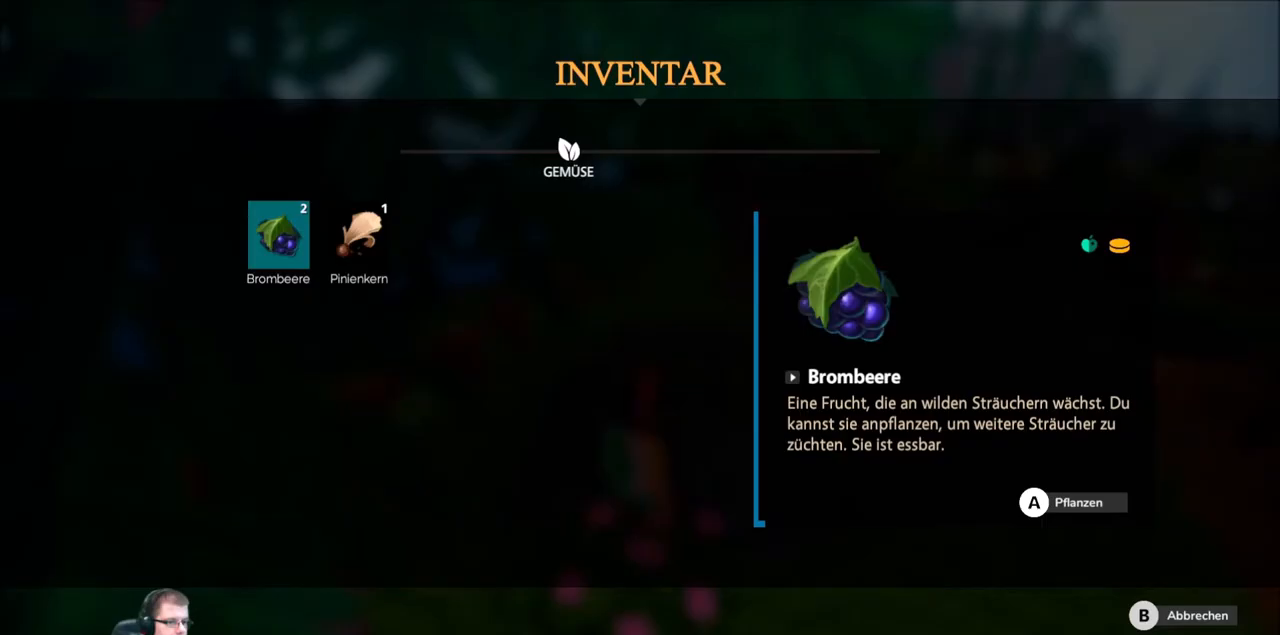
{"buttons": [], "left_stick": "center", "right_stick": "center", "events": [[100, "Y", "up"]]}
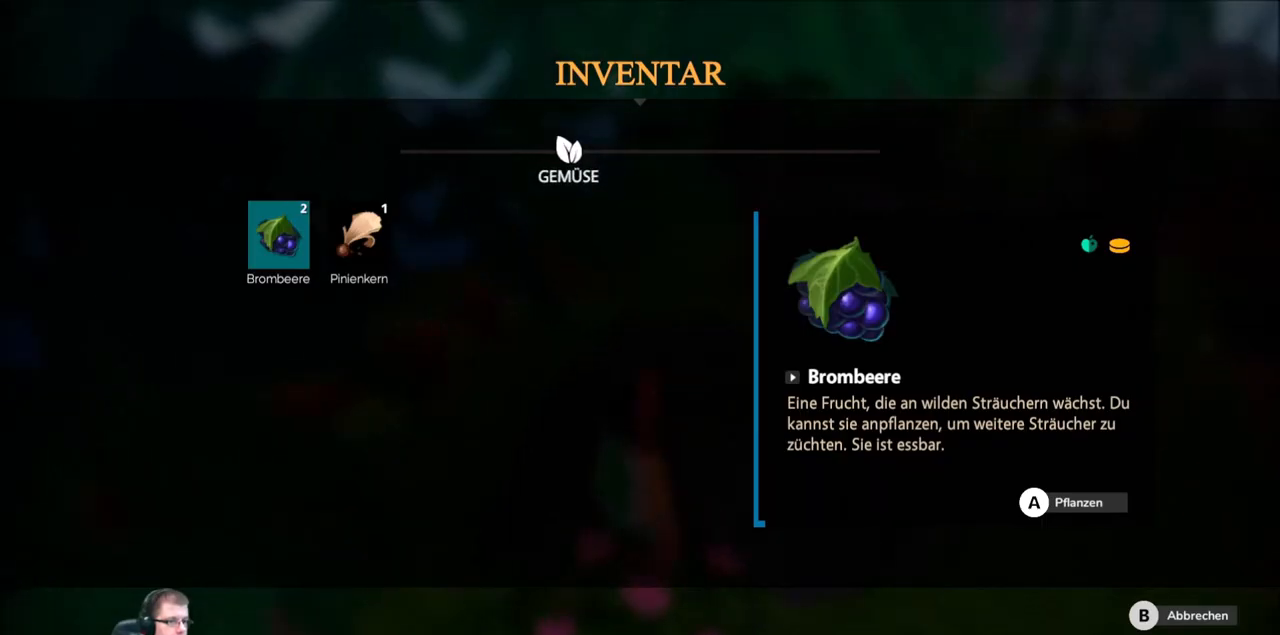
{"buttons": [], "left_stick": "center", "right_stick": "center", "events": []}
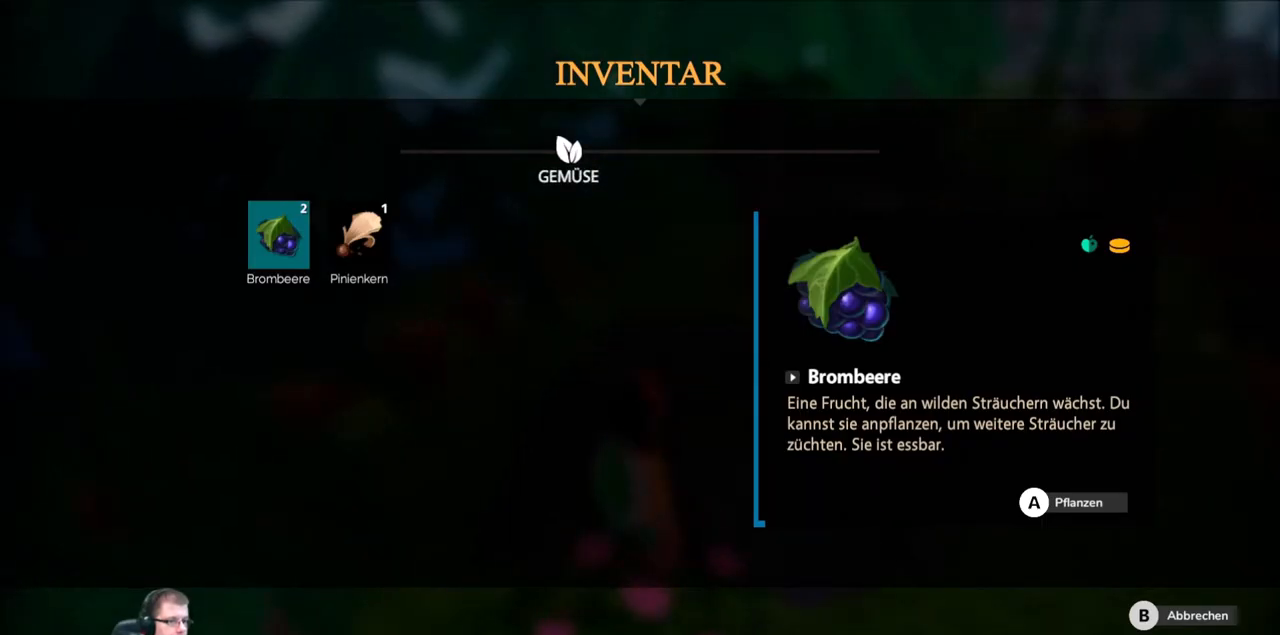
{"buttons": ["B"], "left_stick": "center", "right_stick": "center", "events": [[467, "B", "down"]]}
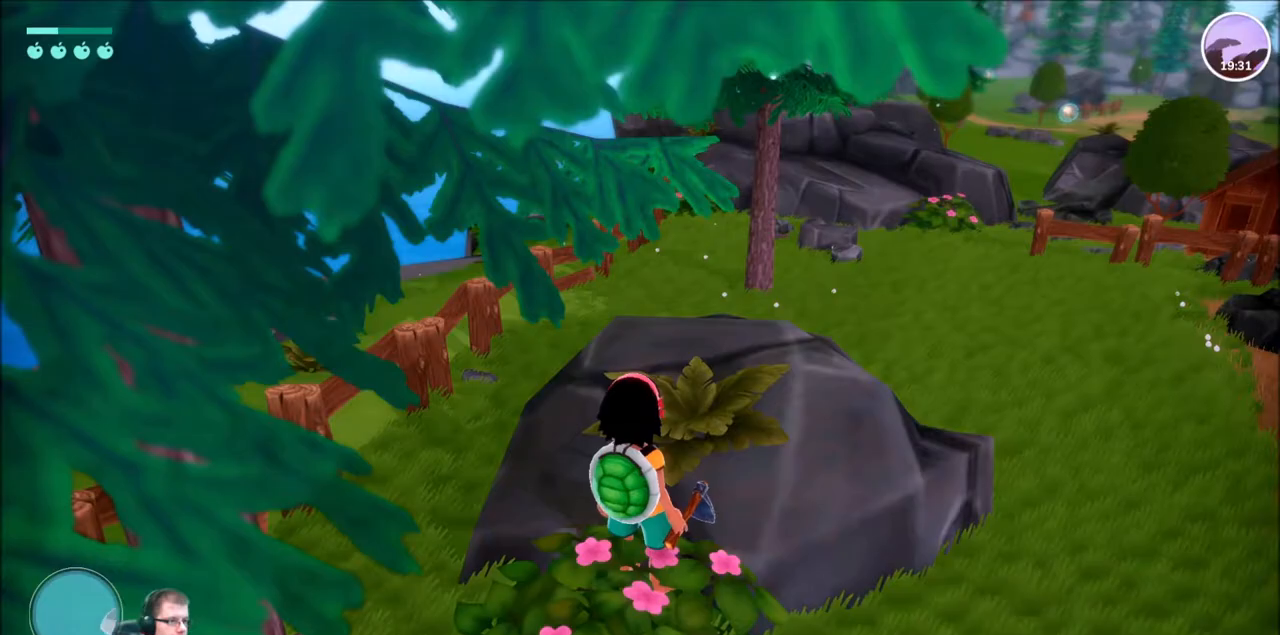
{"buttons": [], "left_stick": "center", "right_stick": "center", "events": [[67, "B", "up"]]}
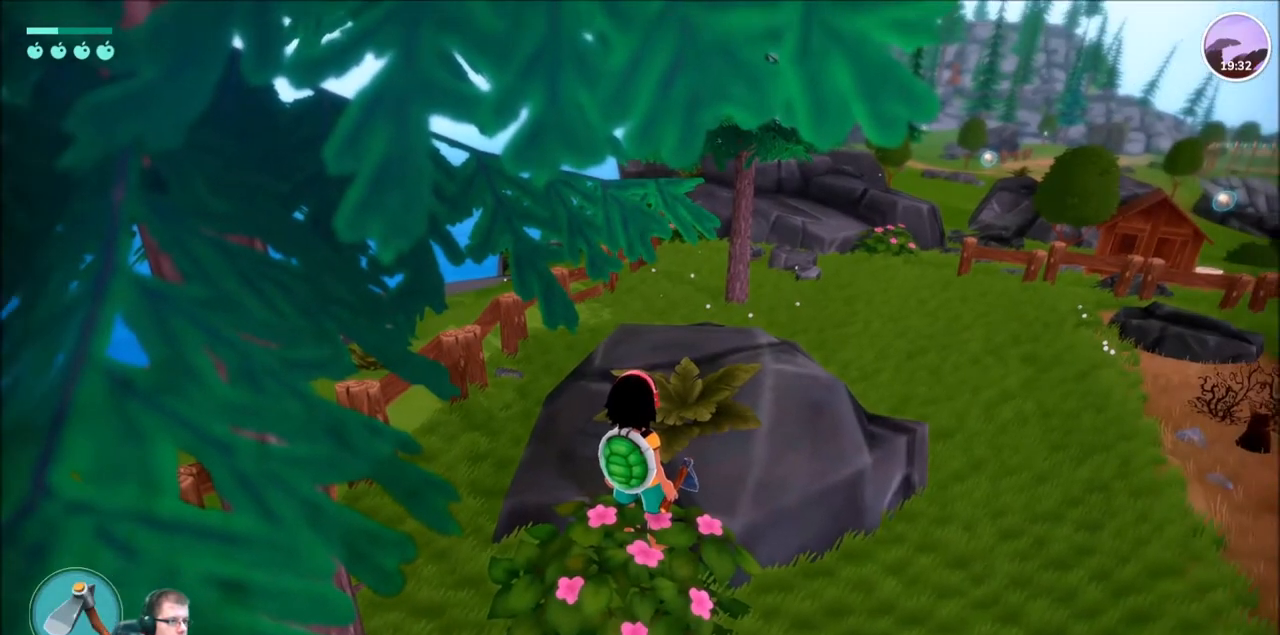
{"buttons": [], "left_stick": "up-right", "right_stick": "center", "events": [[66, "left_stick", "up-right"]]}
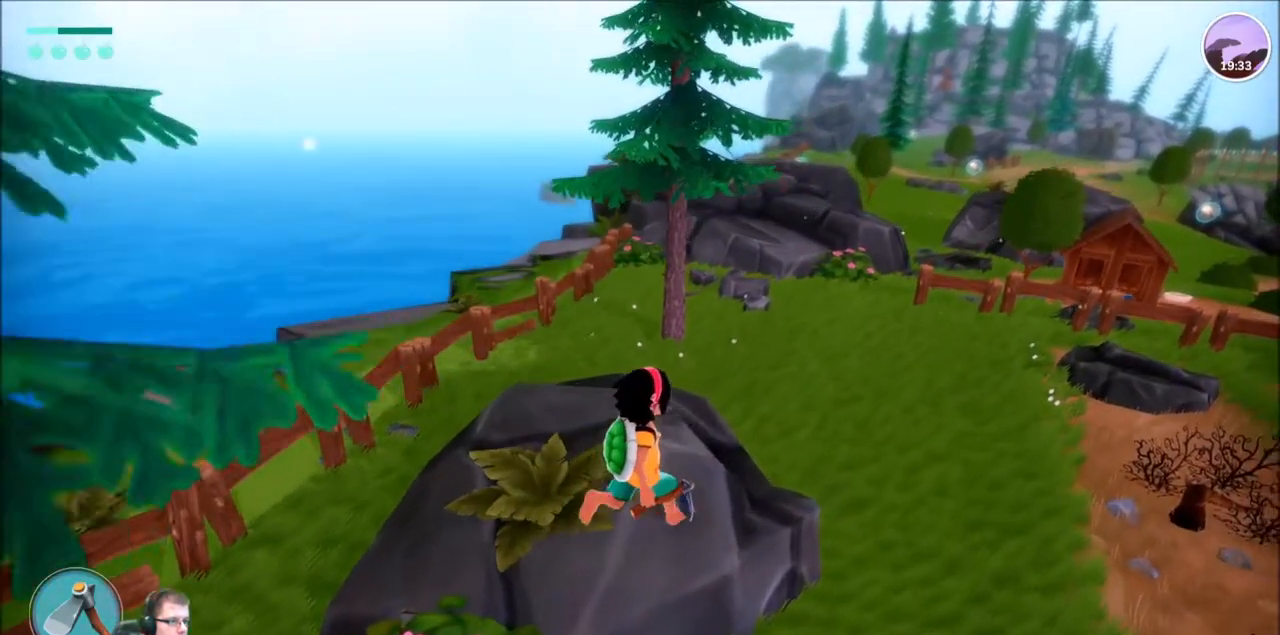
{"buttons": [], "left_stick": "center", "right_stick": "center", "events": [[267, "left_stick", "center"]]}
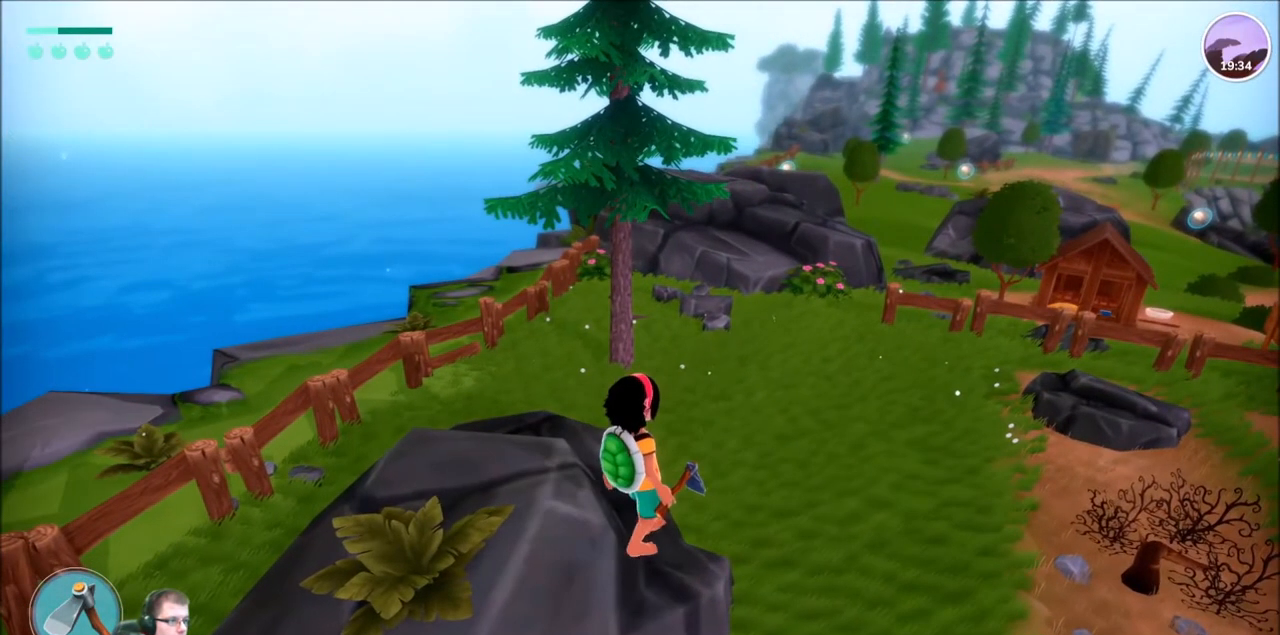
{"buttons": [], "left_stick": "center", "right_stick": "center", "events": []}
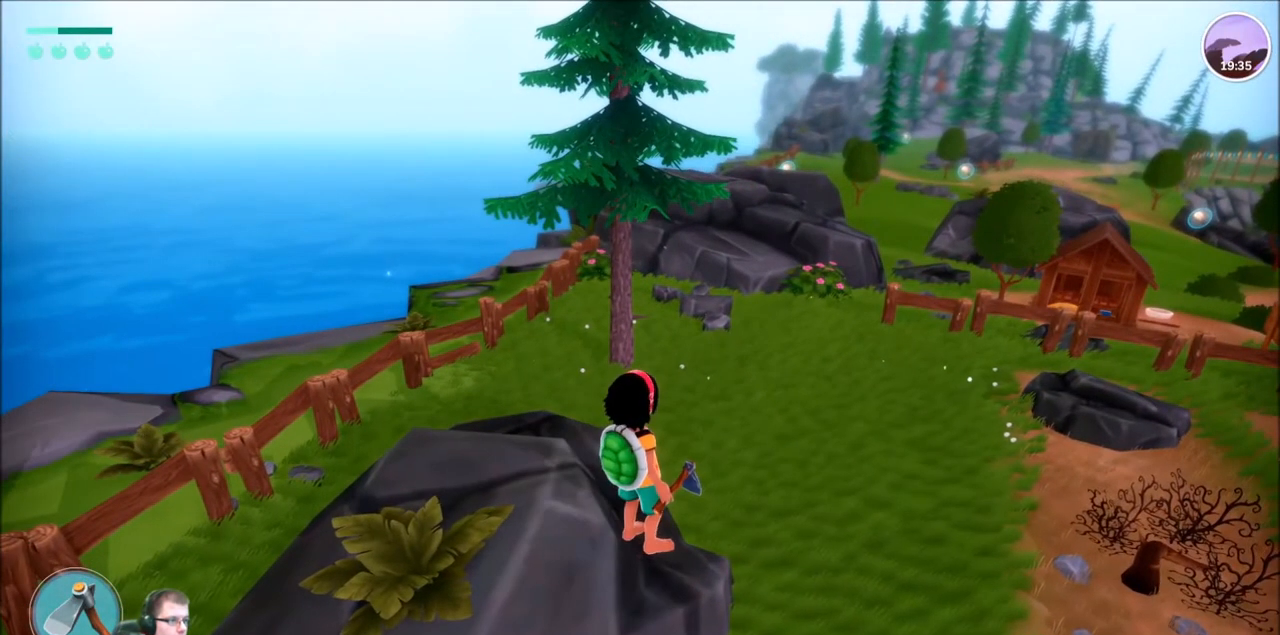
{"buttons": [], "left_stick": "center", "right_stick": "center", "events": []}
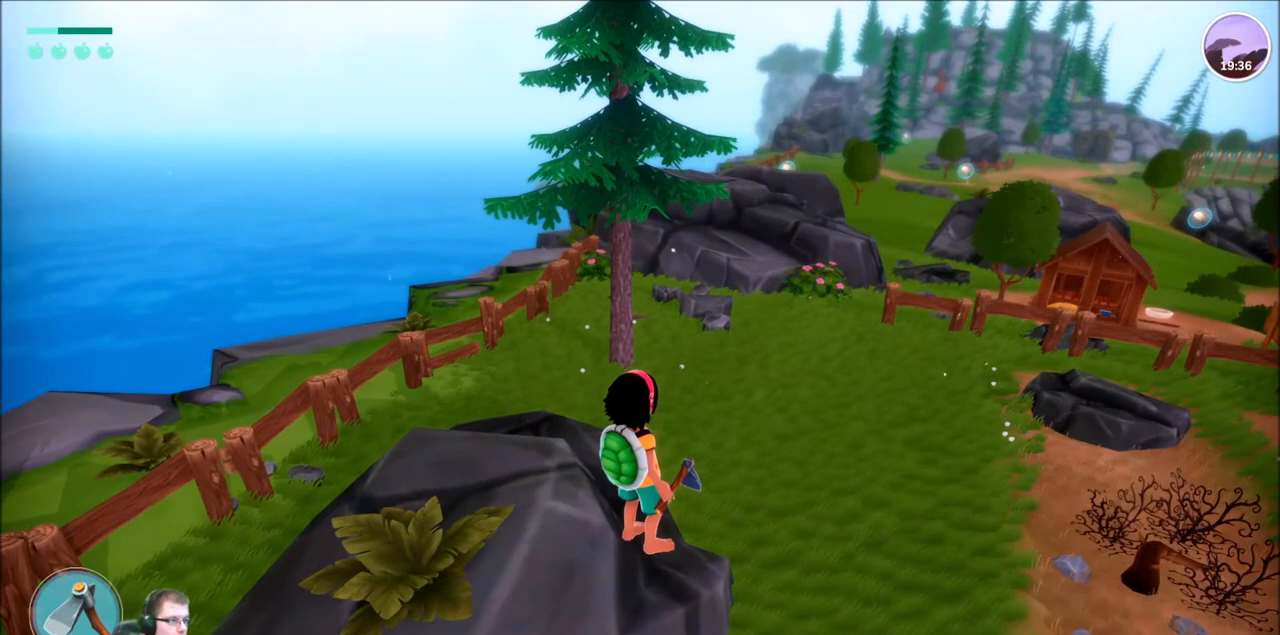
{"buttons": [], "left_stick": "center", "right_stick": "center", "events": []}
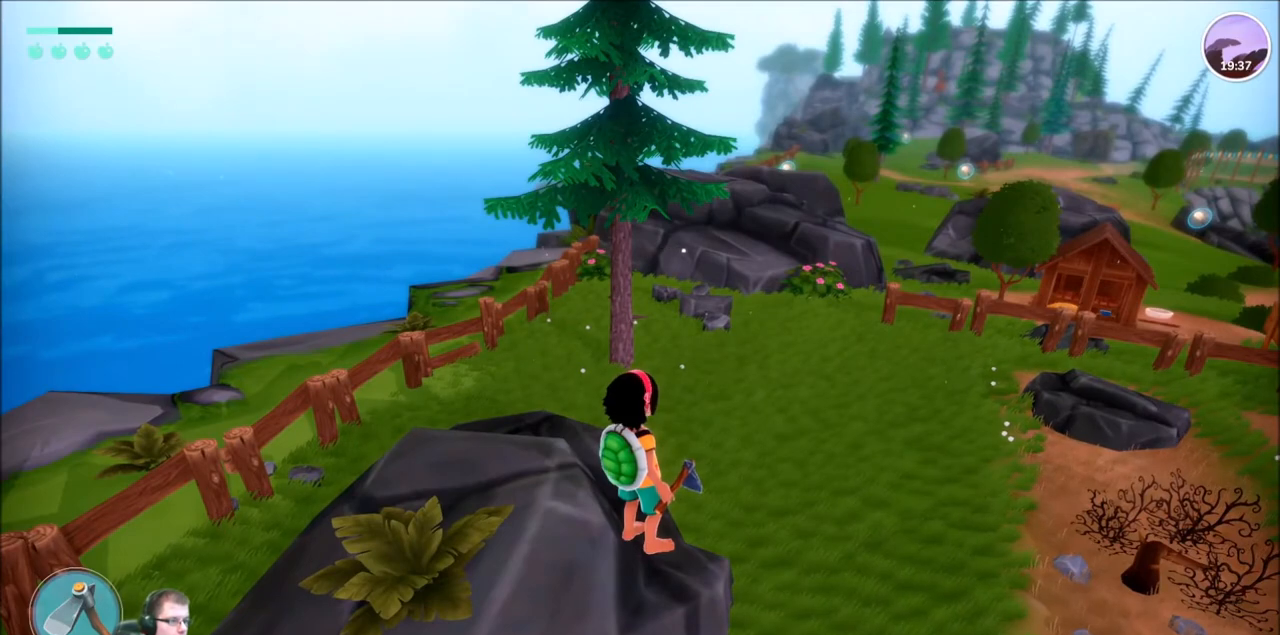
{"buttons": [], "left_stick": "center", "right_stick": "center", "events": []}
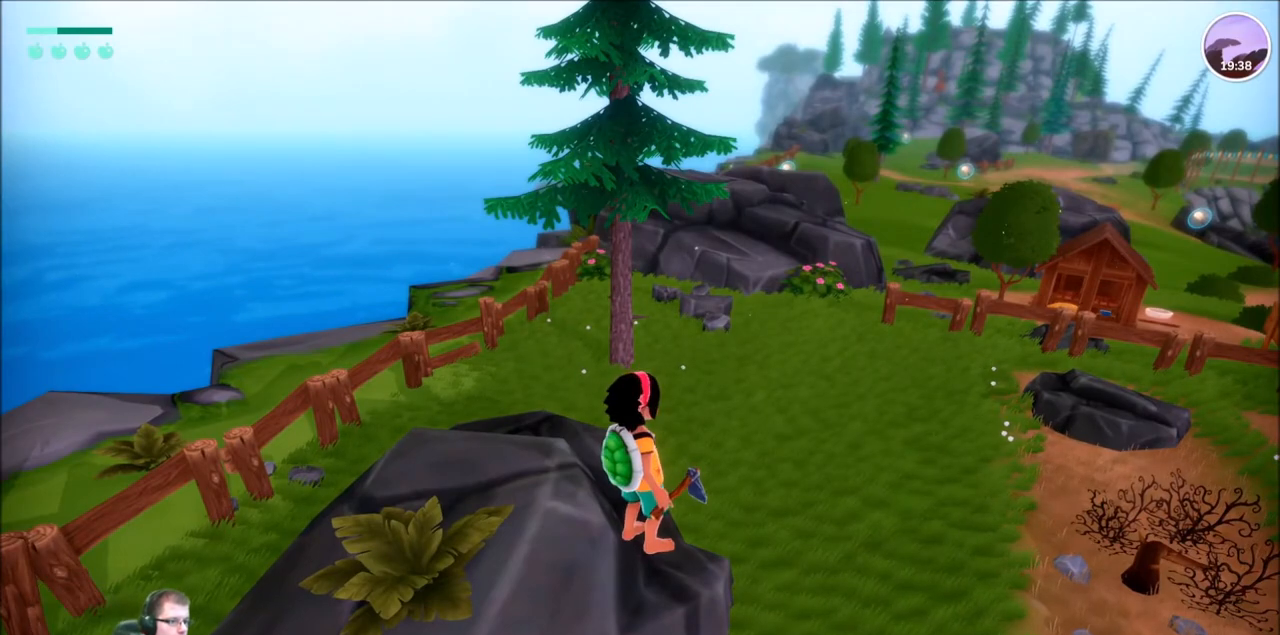
{"buttons": [], "left_stick": "center", "right_stick": "right", "events": [[300, "right_stick", "right"]]}
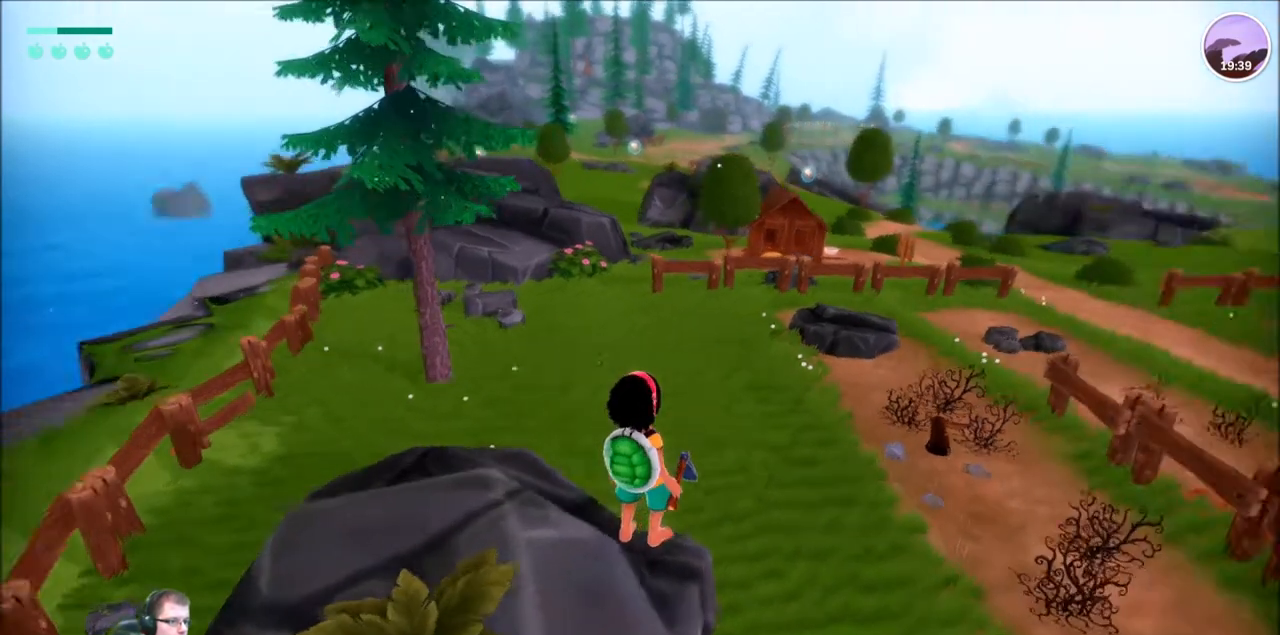
{"buttons": [], "left_stick": "center", "right_stick": "center", "events": [[367, "right_stick", "center"]]}
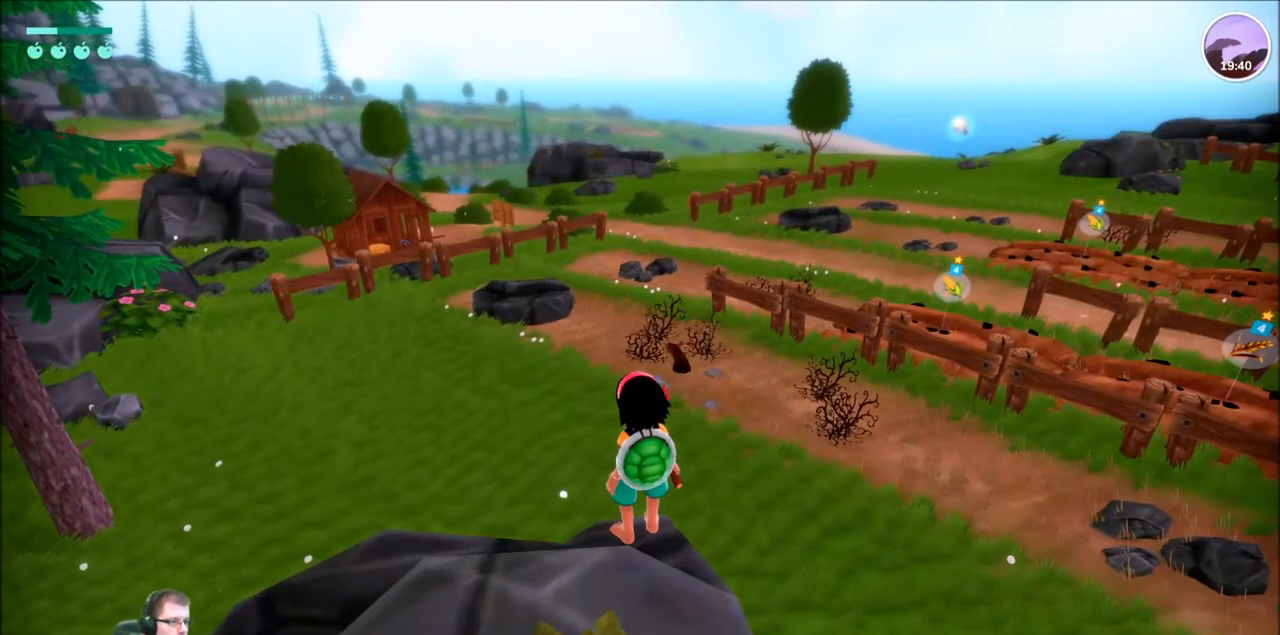
{"buttons": [], "left_stick": "center", "right_stick": "center", "events": []}
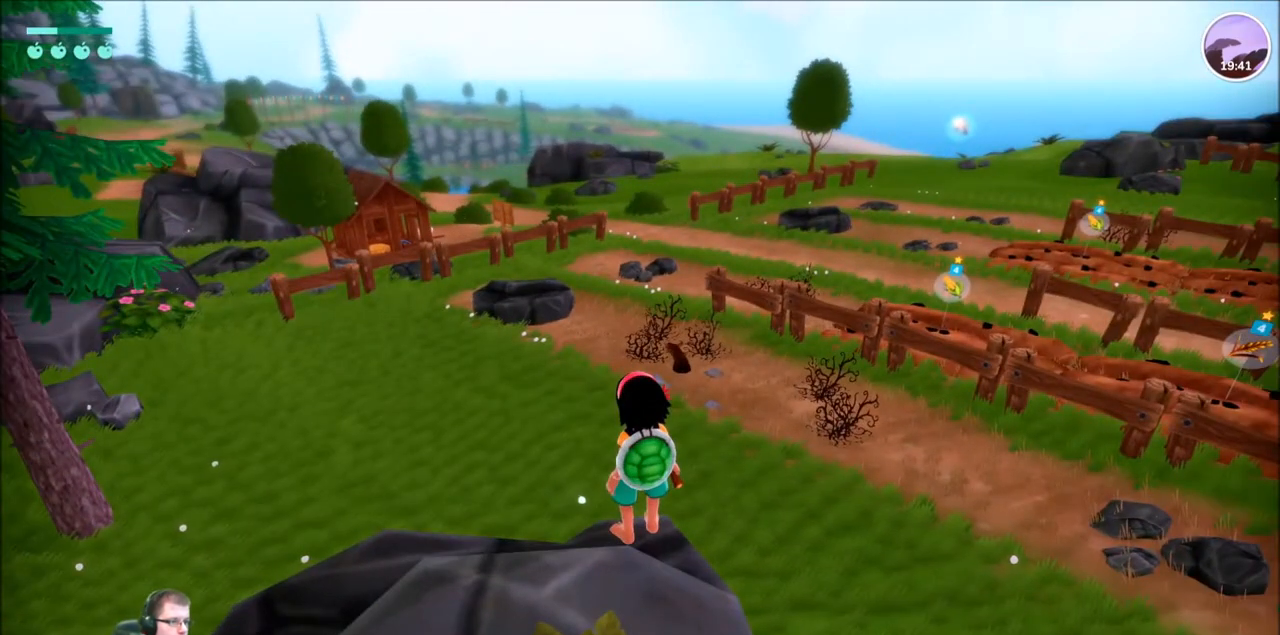
{"buttons": [], "left_stick": "center", "right_stick": "center", "events": []}
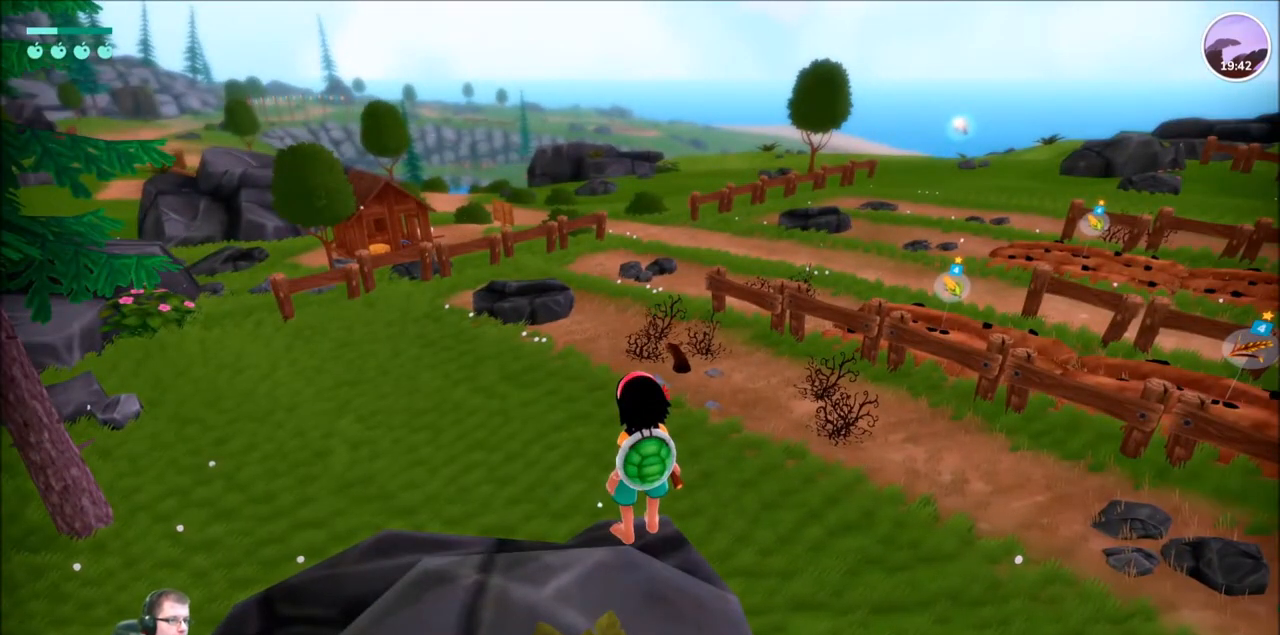
{"buttons": [], "left_stick": "center", "right_stick": "center", "events": []}